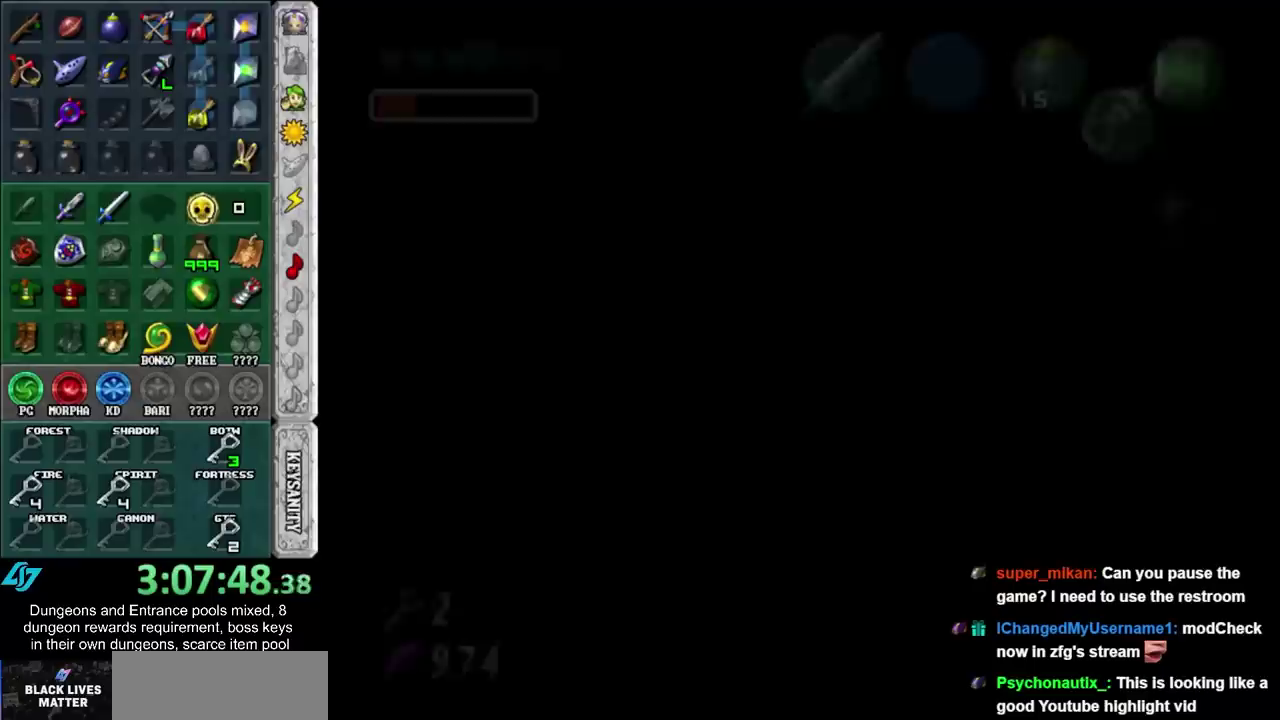
Gameplay with a controller (Nintendo layout); each line is a JSON object with the inputs held at the frame after it. "events" lists button and stick changes between this image and that frame as [ms after this image, input, new state], when the widget could be followed in between. Not read: L3 R3.
{"buttons": [], "left_stick": "center", "right_stick": "center", "events": []}
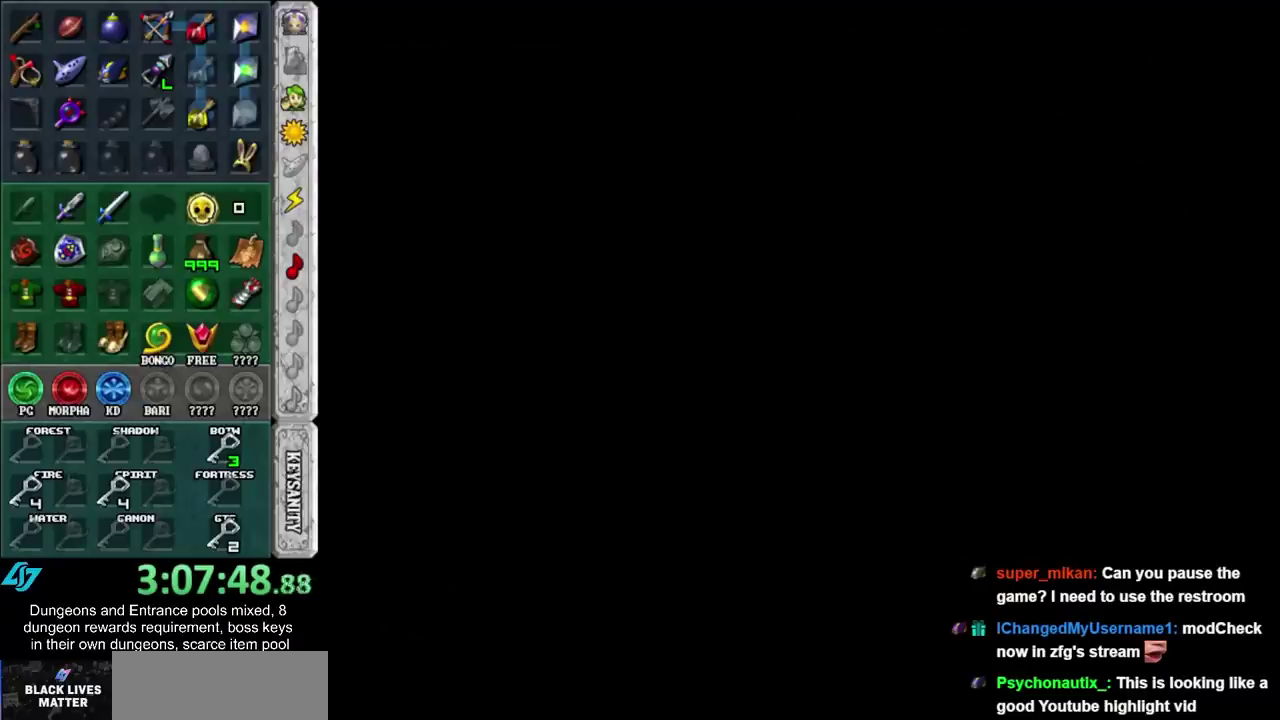
{"buttons": [], "left_stick": "center", "right_stick": "center", "events": []}
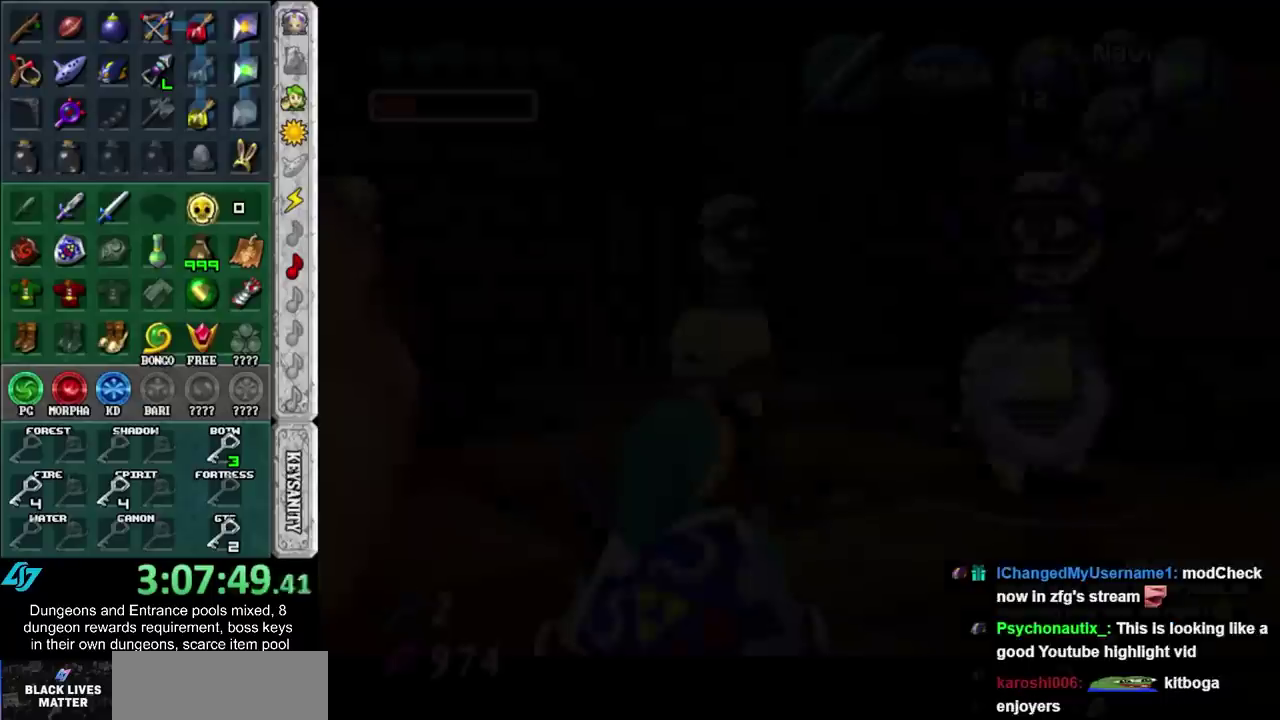
{"buttons": [], "left_stick": "center", "right_stick": "center", "events": [[317, "L1", "down"], [500, "L1", "up"]]}
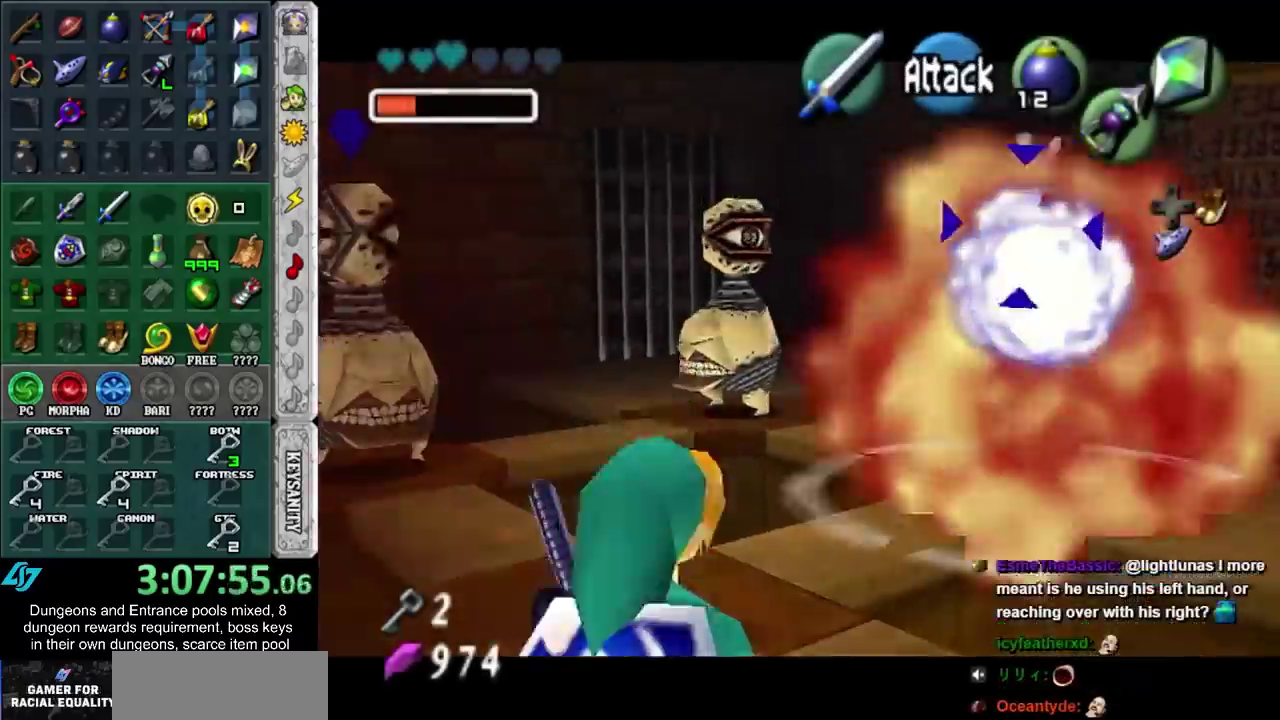
{"buttons": [], "left_stick": "up", "right_stick": "center", "events": [[133, "left_stick", "up"]]}
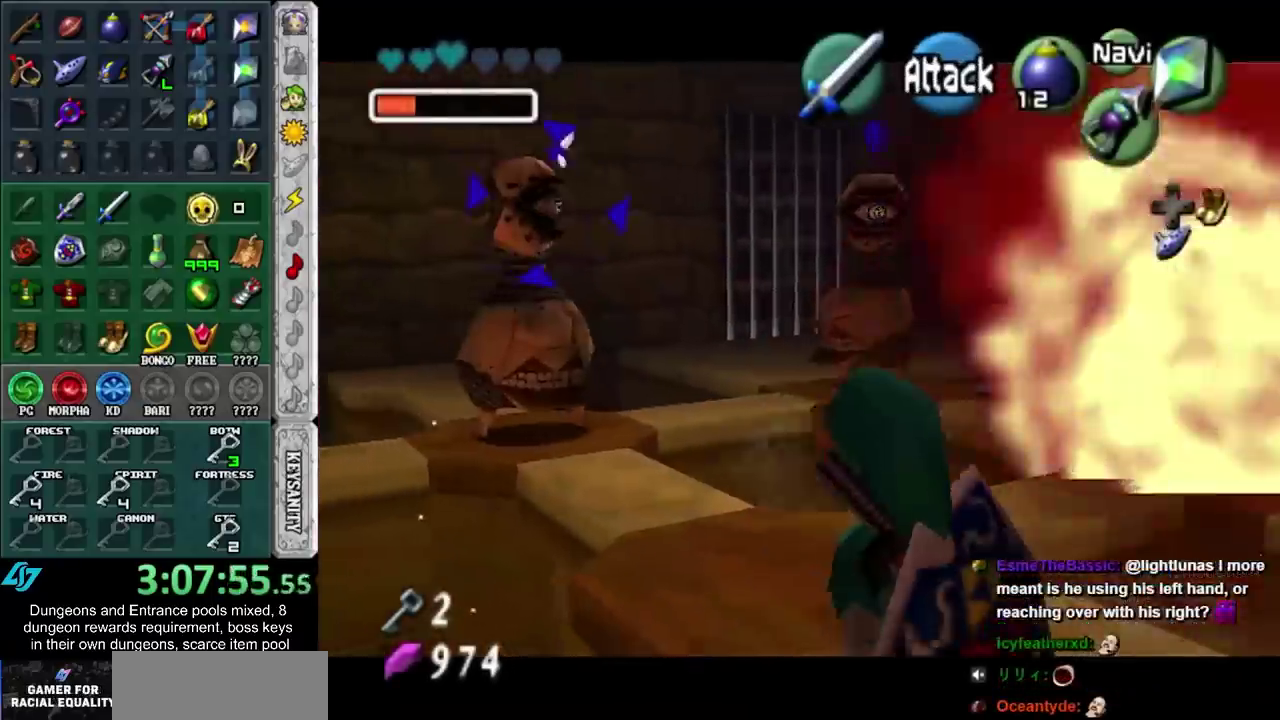
{"buttons": [], "left_stick": "up", "right_stick": "center", "events": [[33, "Y", "down"], [133, "Y", "up"], [200, "Y", "down"], [283, "Y", "up"], [383, "Y", "down"], [450, "Y", "up"]]}
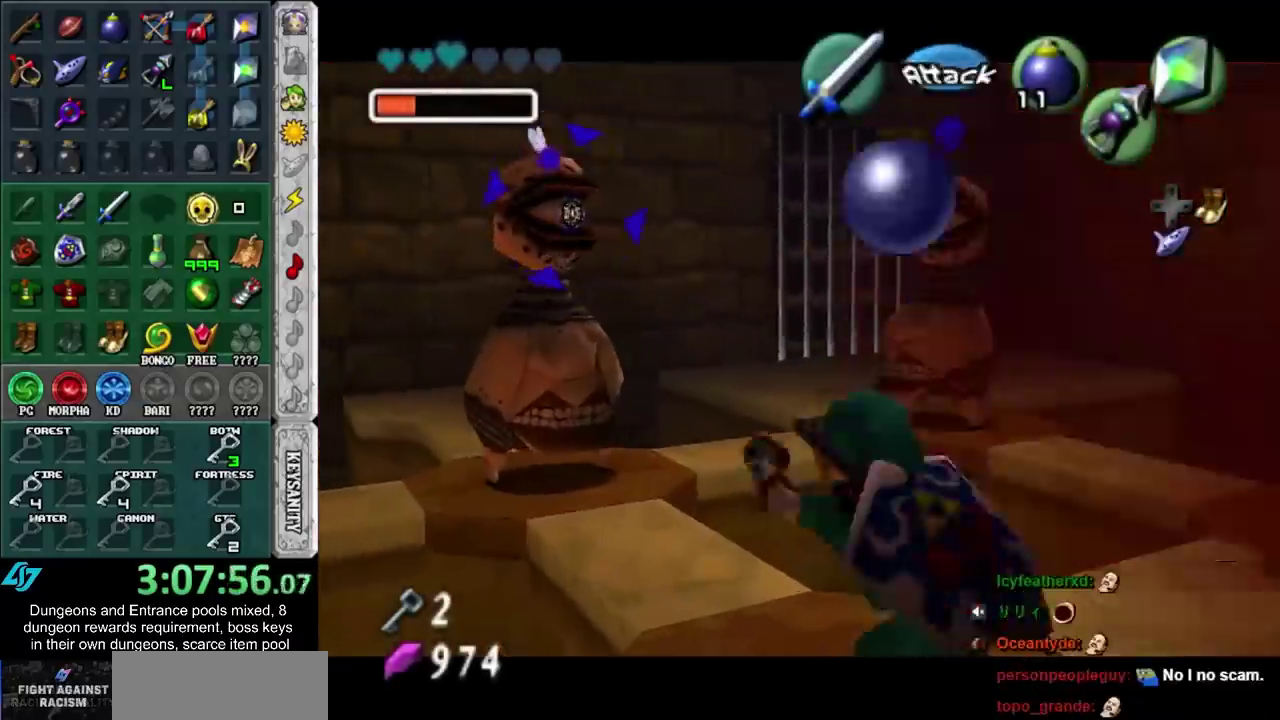
{"buttons": ["L1"], "left_stick": "center", "right_stick": "center", "events": [[33, "Y", "down"], [100, "Y", "up"], [167, "Y", "down"], [250, "Y", "up"], [317, "Y", "down"], [417, "Y", "up"], [467, "L1", "down"], [500, "left_stick", "center"]]}
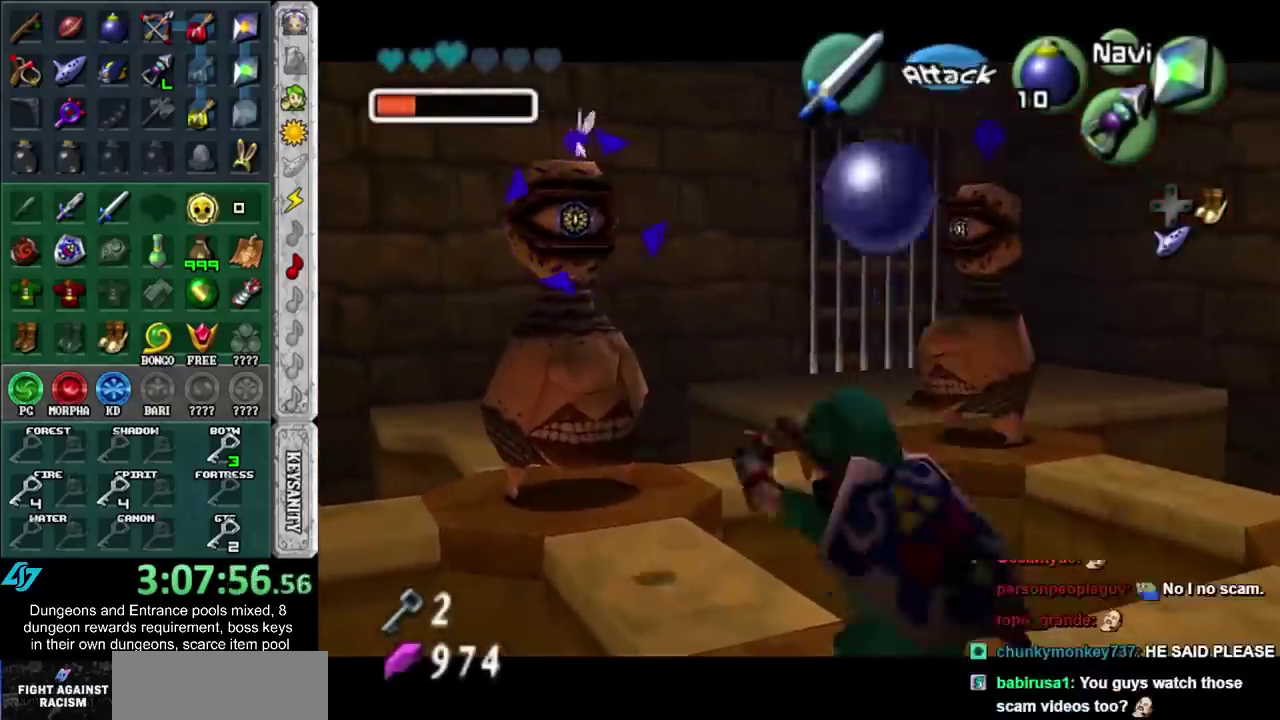
{"buttons": [], "left_stick": "center", "right_stick": "center", "events": [[167, "L1", "up"]]}
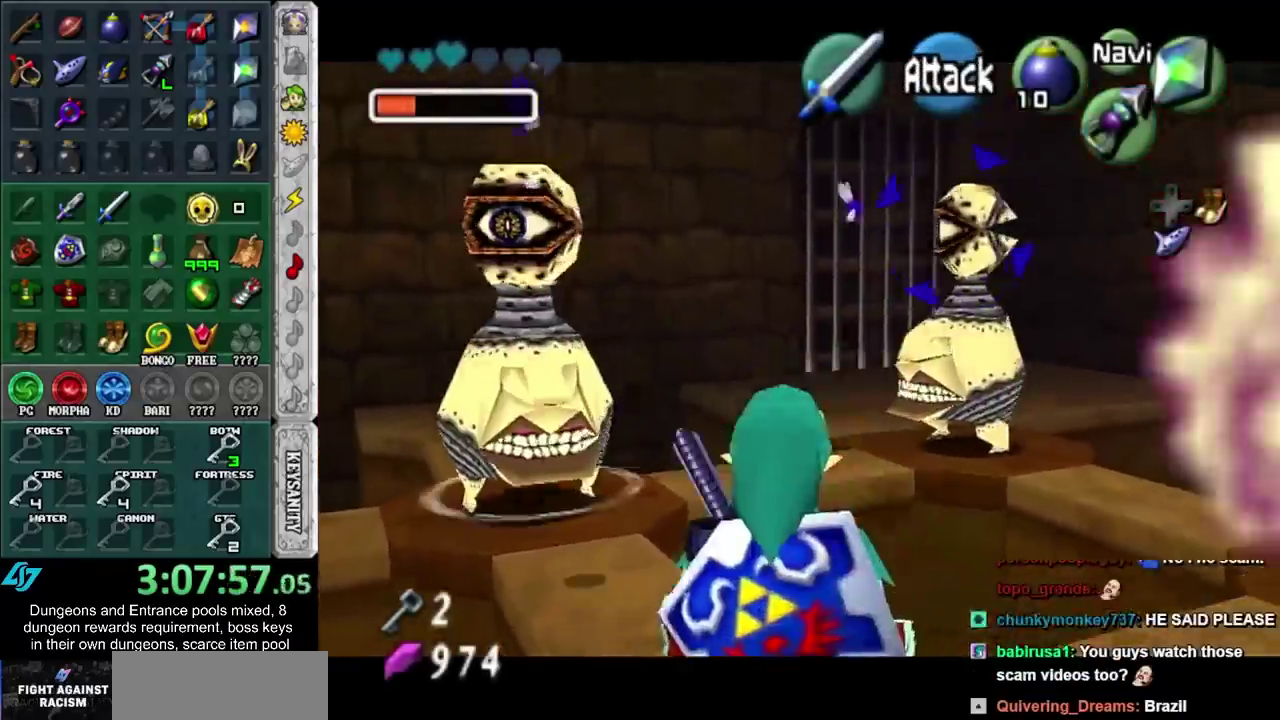
{"buttons": ["Y"], "left_stick": "up", "right_stick": "center", "events": [[200, "left_stick", "up"], [250, "Y", "down"], [350, "Y", "up"], [417, "Y", "down"]]}
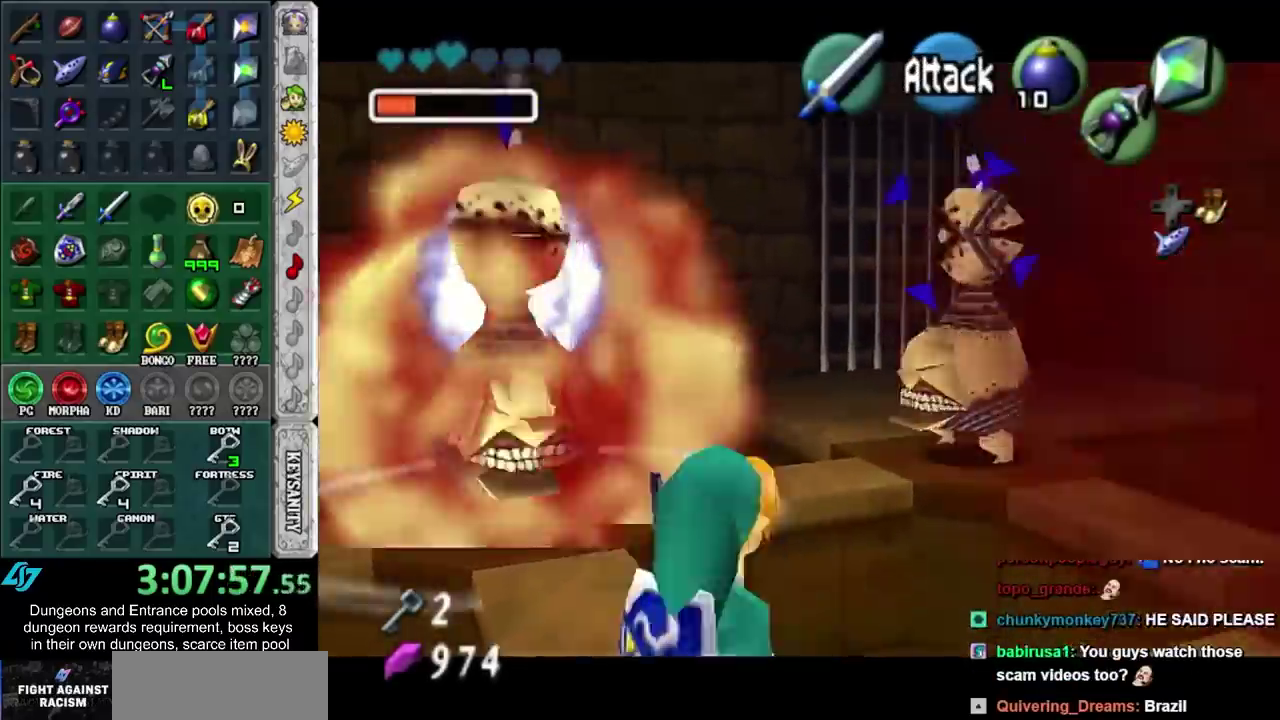
{"buttons": ["Y"], "left_stick": "up", "right_stick": "center", "events": [[17, "Y", "up"], [67, "Y", "down"], [133, "Y", "up"], [233, "Y", "down"], [283, "Y", "up"], [383, "Y", "down"], [450, "Y", "up"], [500, "Y", "down"]]}
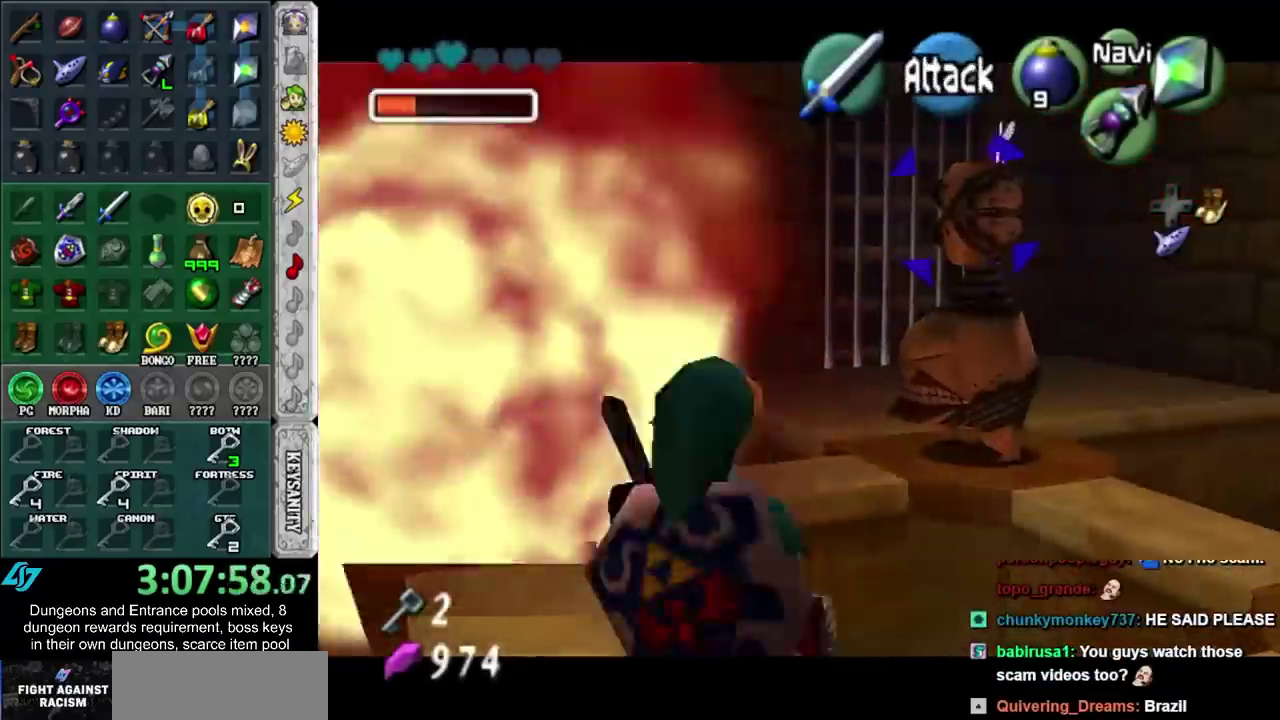
{"buttons": [], "left_stick": "center", "right_stick": "center", "events": [[100, "Y", "up"], [233, "left_stick", "center"]]}
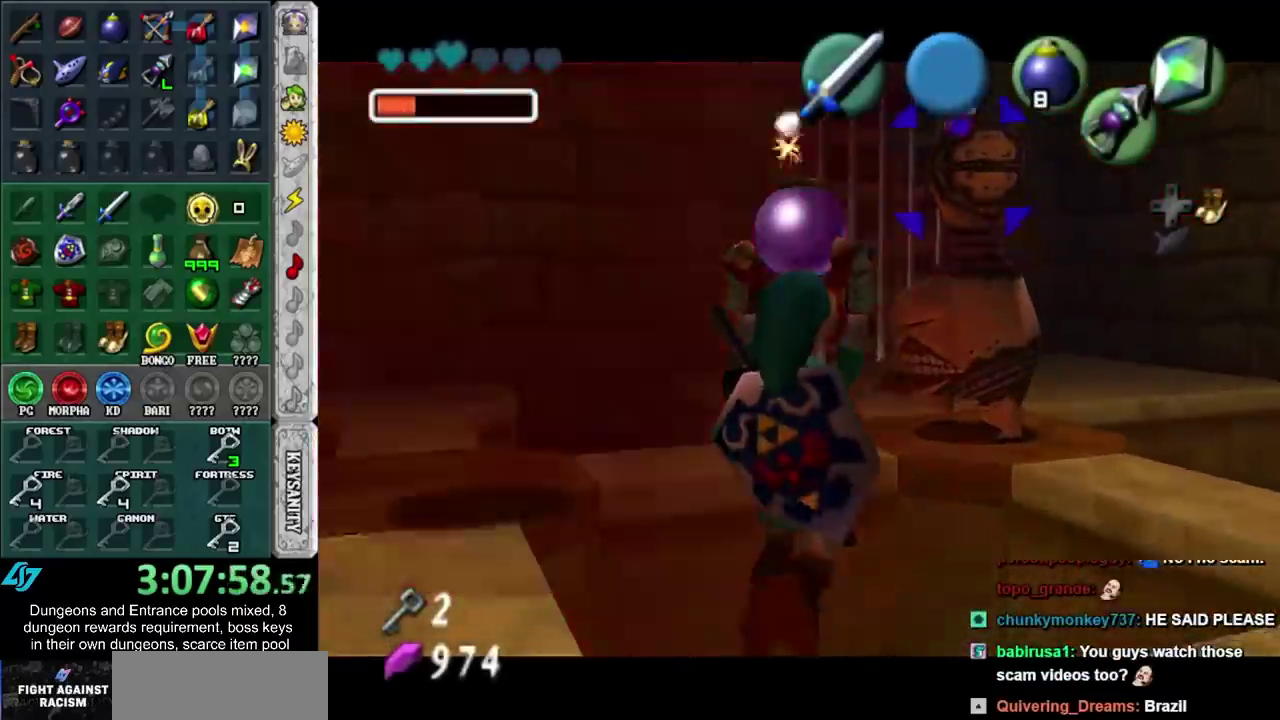
{"buttons": ["R1"], "left_stick": "down", "right_stick": "center", "events": [[33, "left_stick", "down"], [417, "R1", "down"]]}
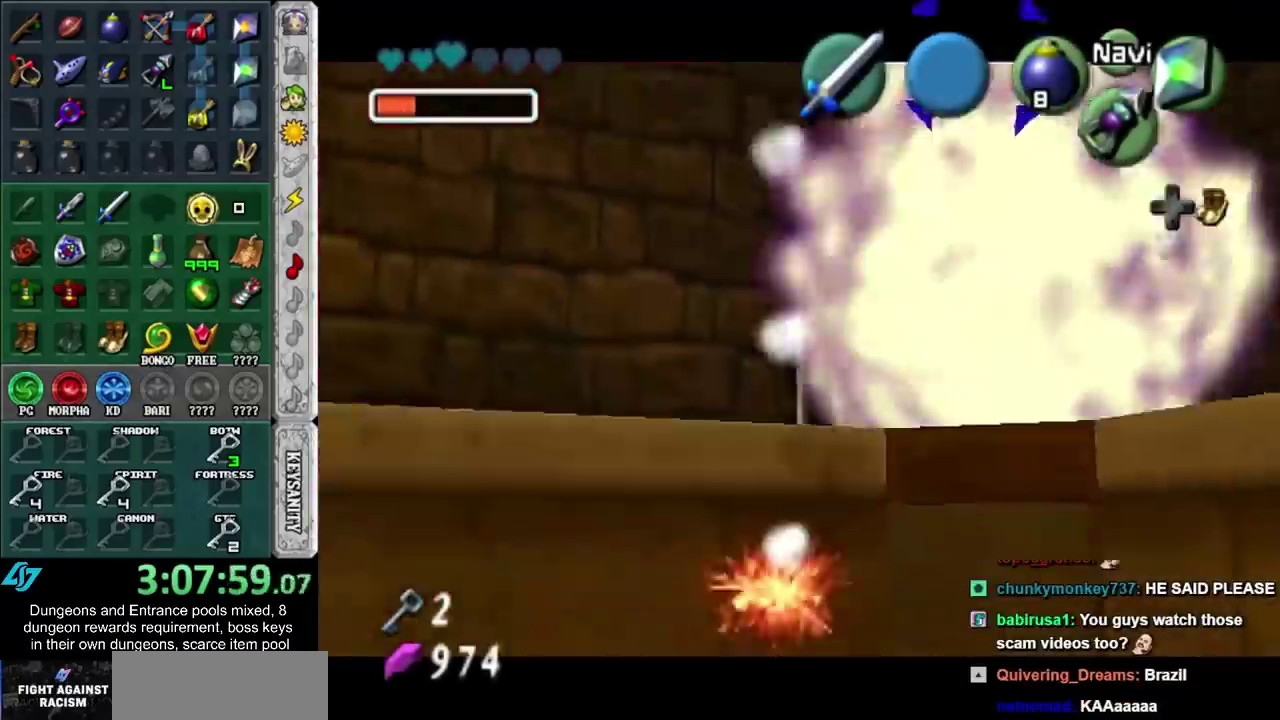
{"buttons": [], "left_stick": "center", "right_stick": "center", "events": [[100, "R1", "up"], [200, "left_stick", "center"]]}
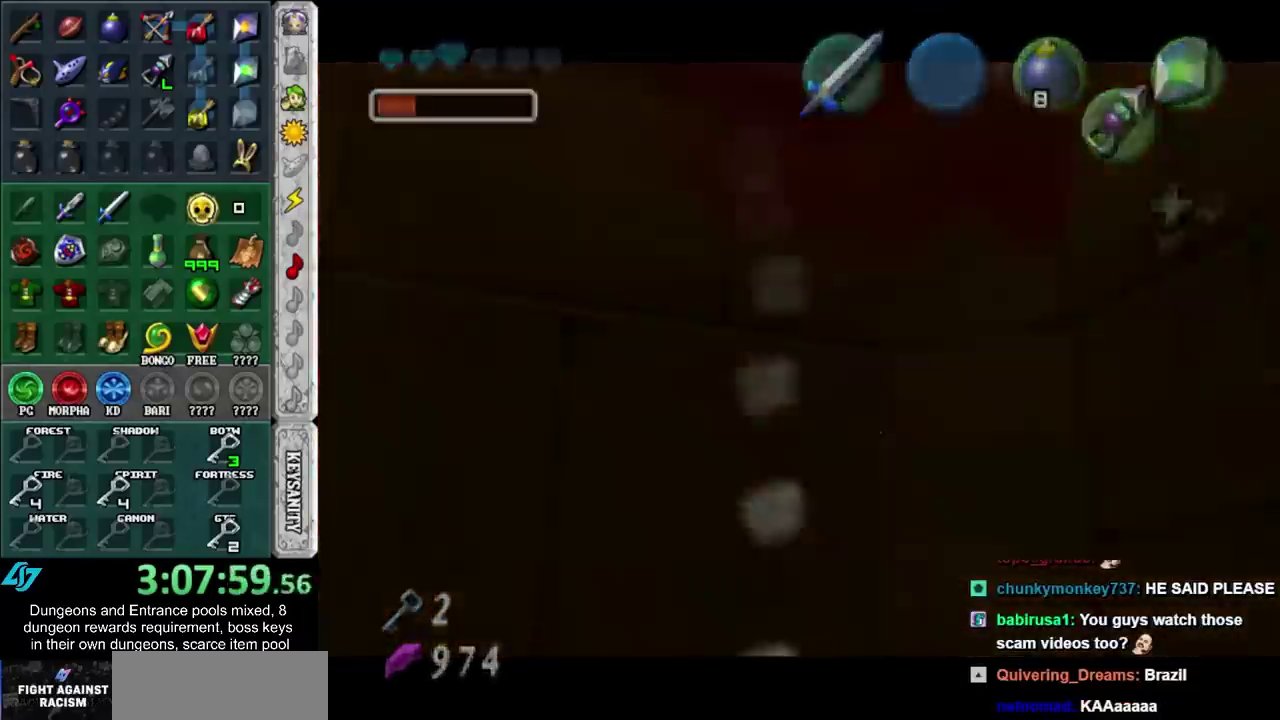
{"buttons": [], "left_stick": "center", "right_stick": "center", "events": []}
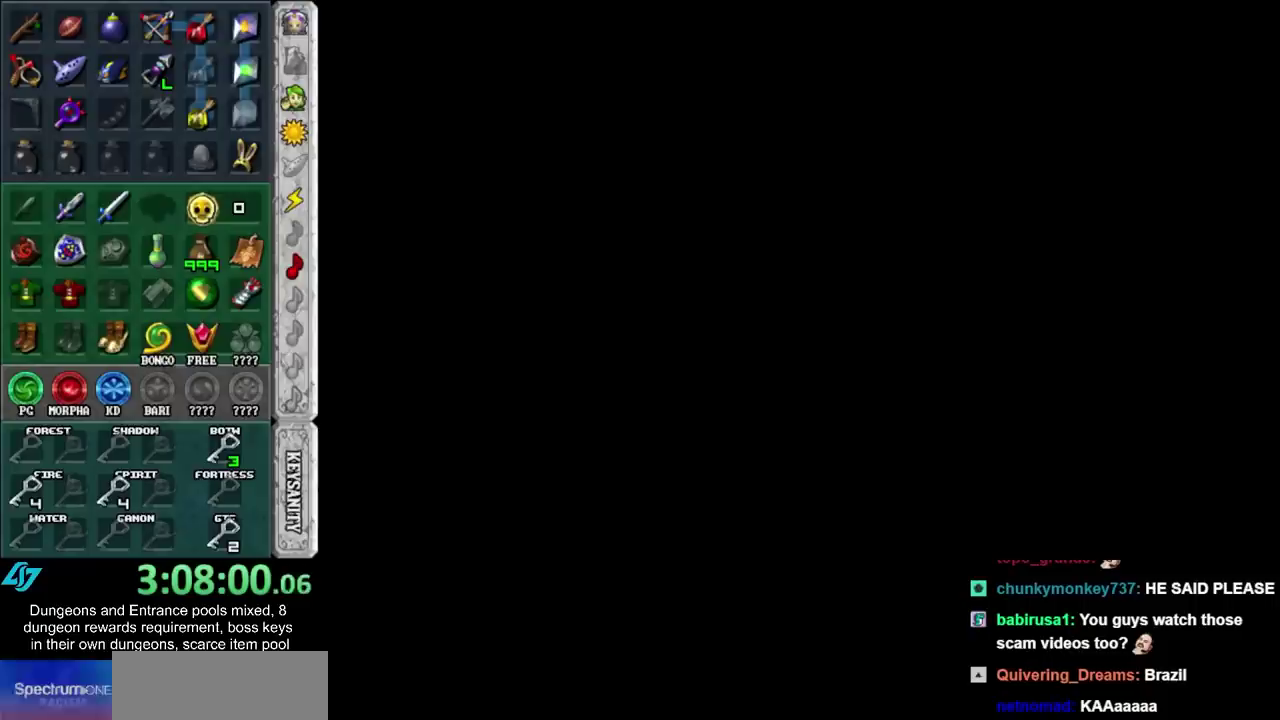
{"buttons": [], "left_stick": "center", "right_stick": "center", "events": []}
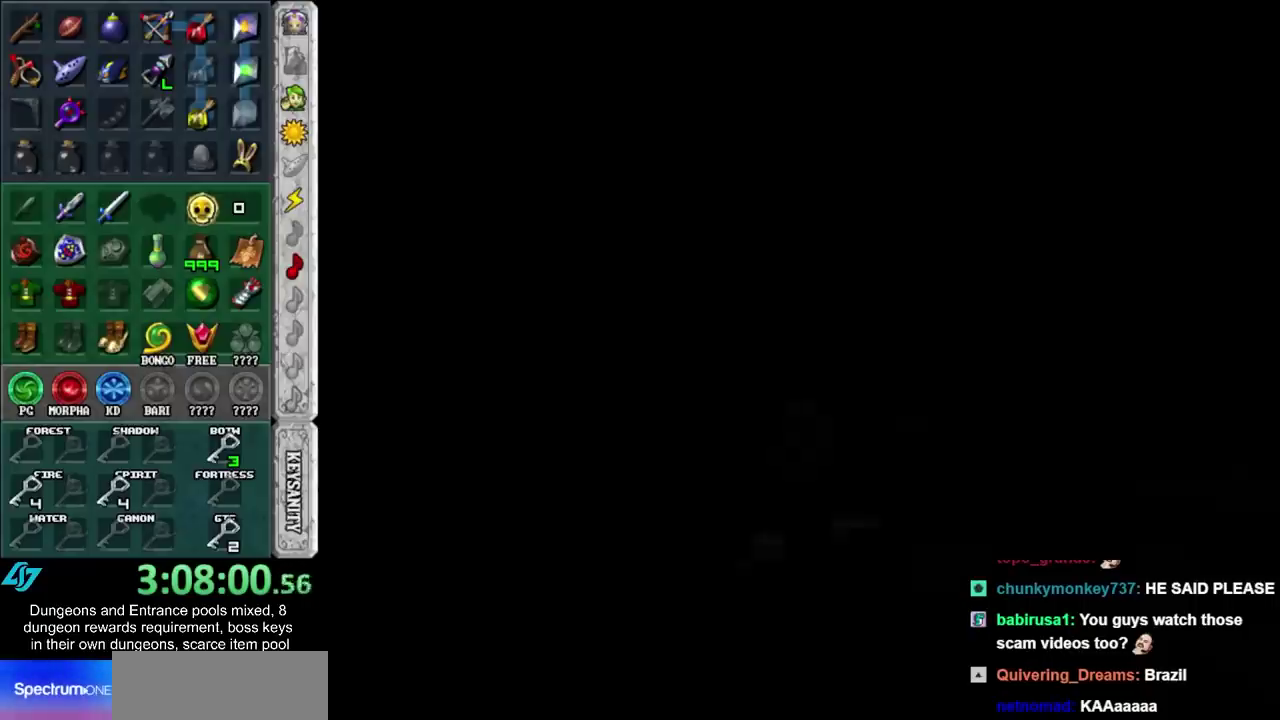
{"buttons": [], "left_stick": "center", "right_stick": "center", "events": []}
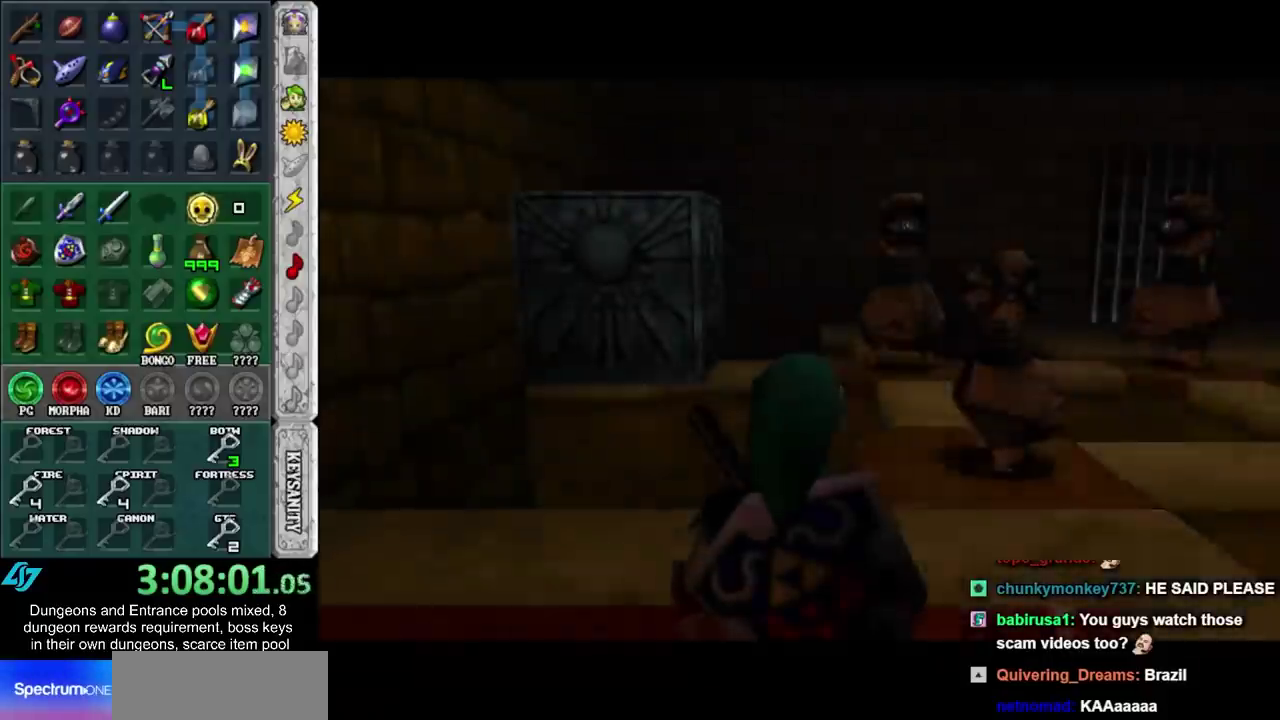
{"buttons": ["L1"], "left_stick": "center", "right_stick": "center", "events": [[500, "L1", "down"]]}
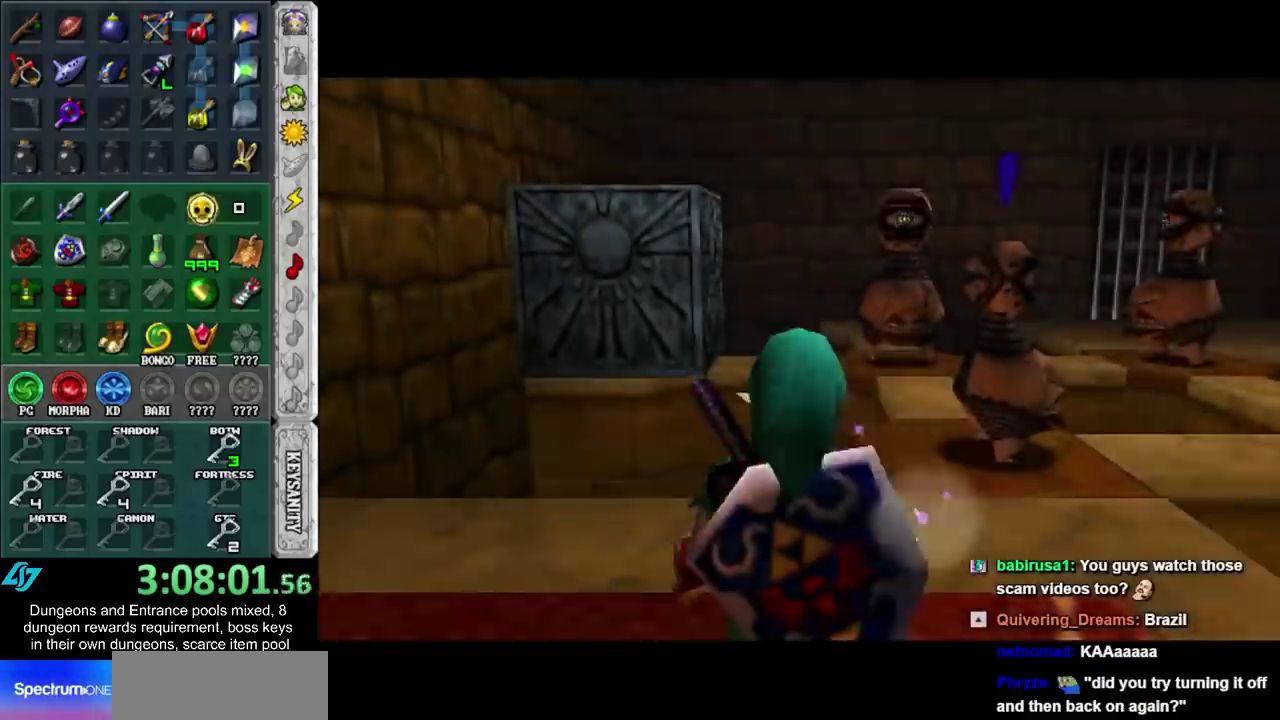
{"buttons": [], "left_stick": "down-left", "right_stick": "center", "events": [[167, "left_stick", "down-left"], [200, "L1", "up"]]}
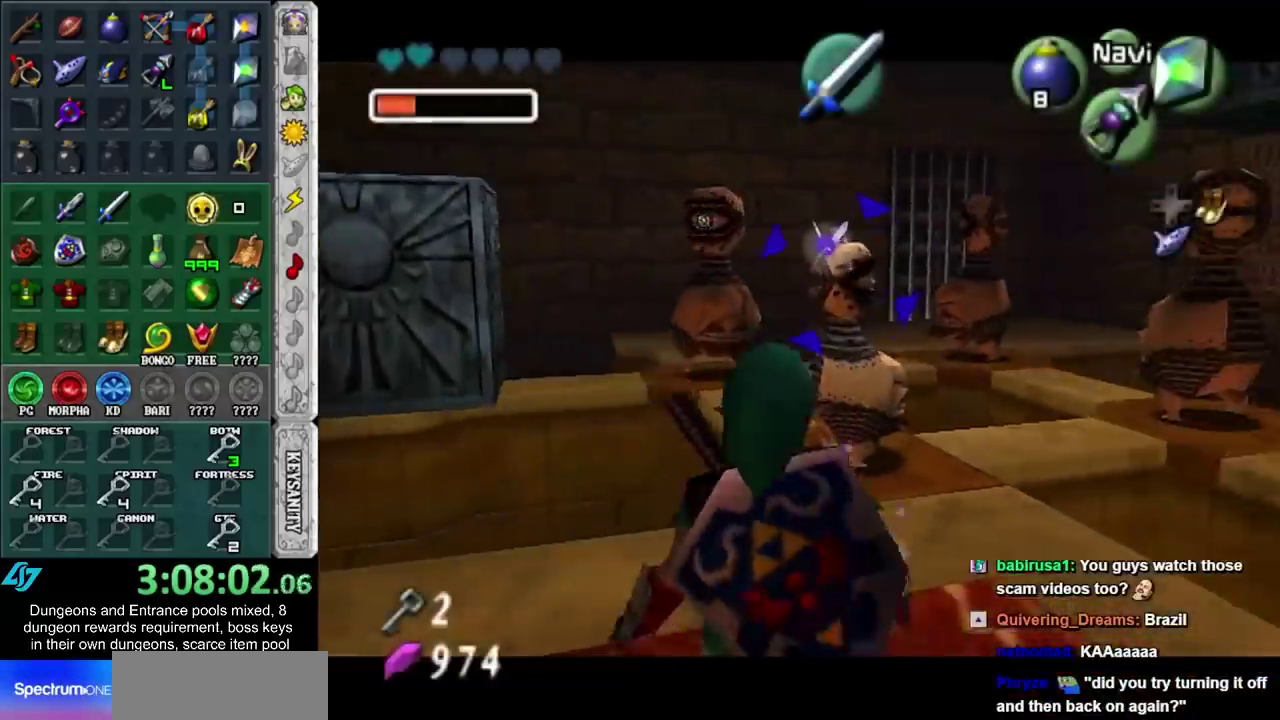
{"buttons": [], "left_stick": "down", "right_stick": "center", "events": [[67, "Y", "down"], [167, "Y", "up"], [317, "left_stick", "down"], [383, "Y", "down"], [483, "Y", "up"]]}
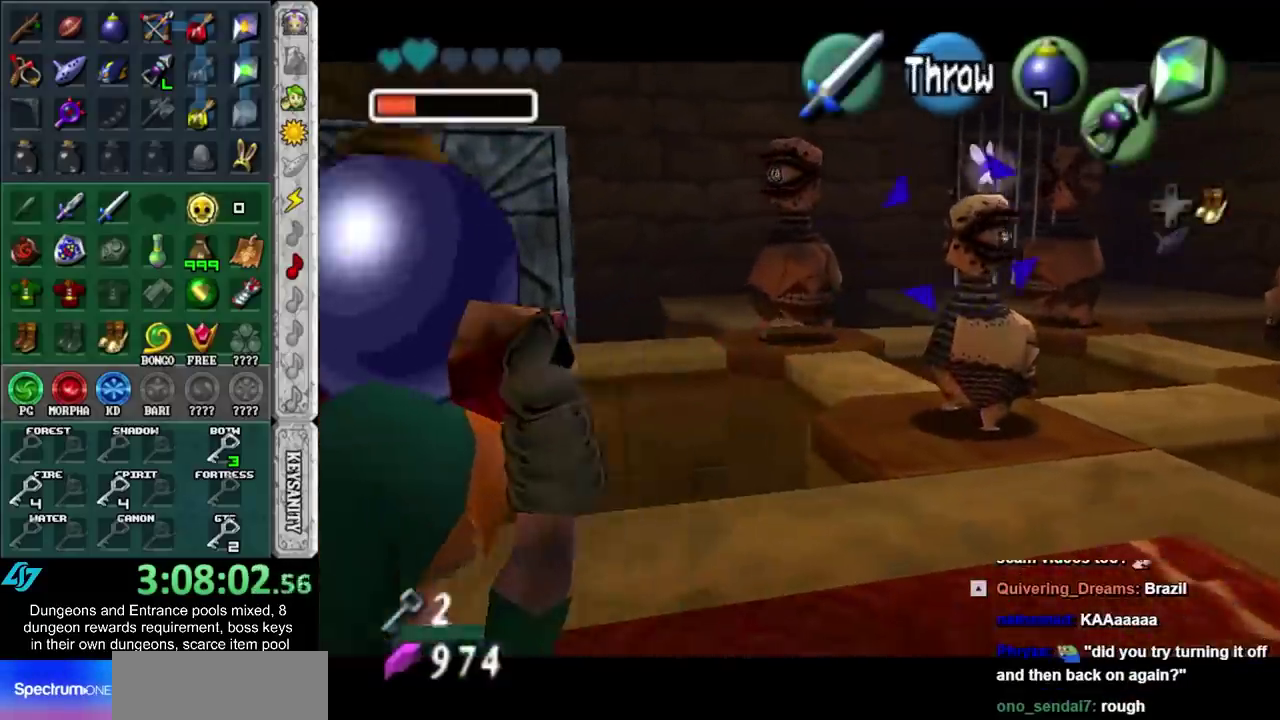
{"buttons": [], "left_stick": "up-right", "right_stick": "center", "events": [[233, "left_stick", "center"], [500, "left_stick", "up-right"]]}
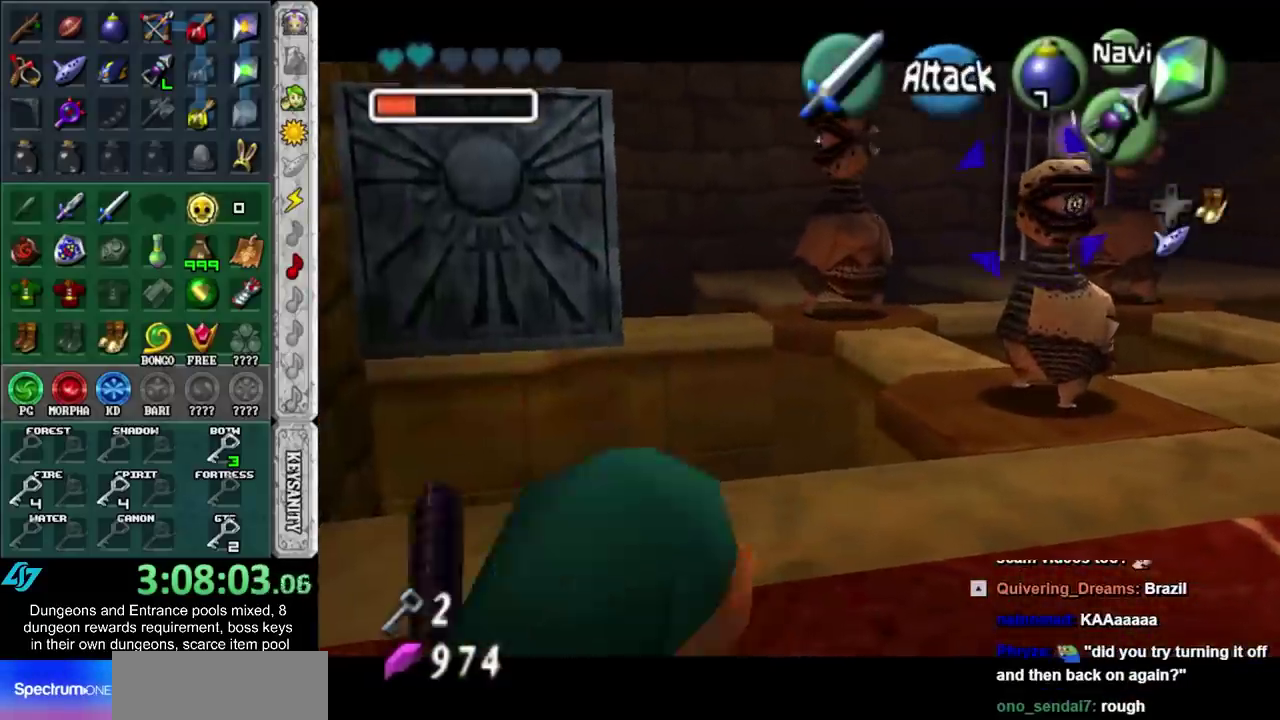
{"buttons": [], "left_stick": "center", "right_stick": "center", "events": [[233, "L1", "down"], [233, "left_stick", "center"], [383, "L1", "up"]]}
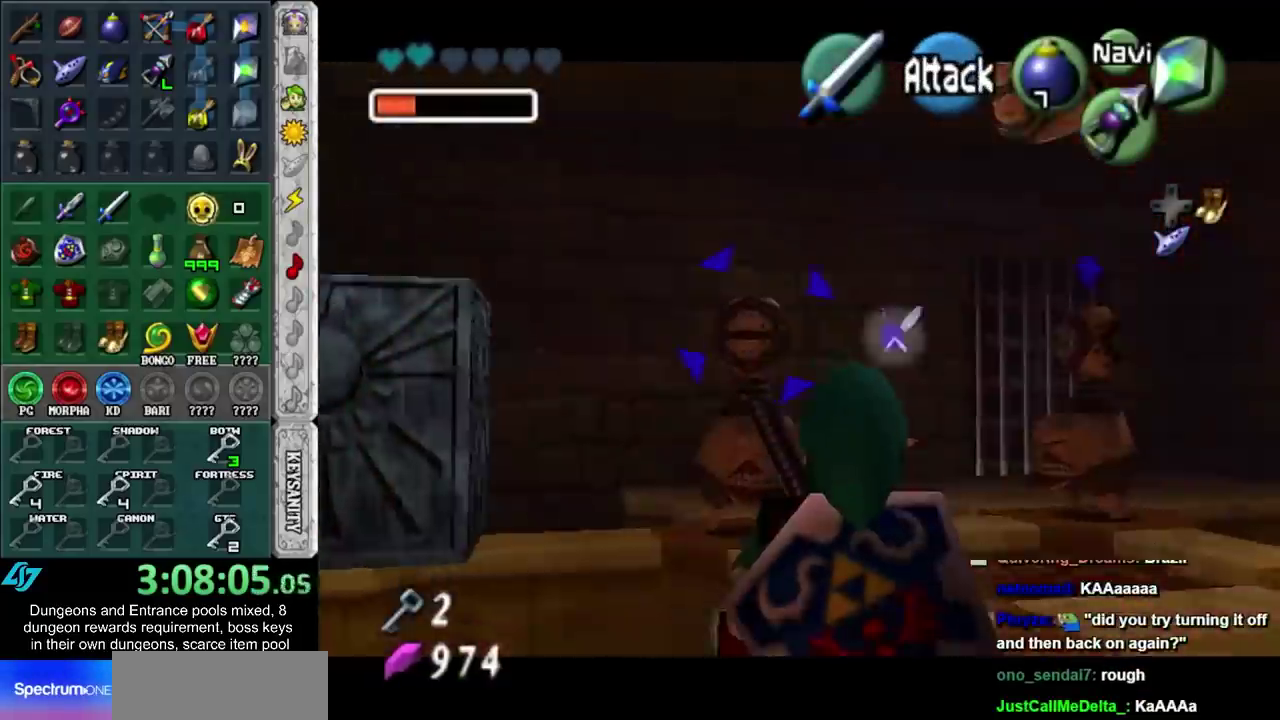
{"buttons": [], "left_stick": "center", "right_stick": "center", "events": []}
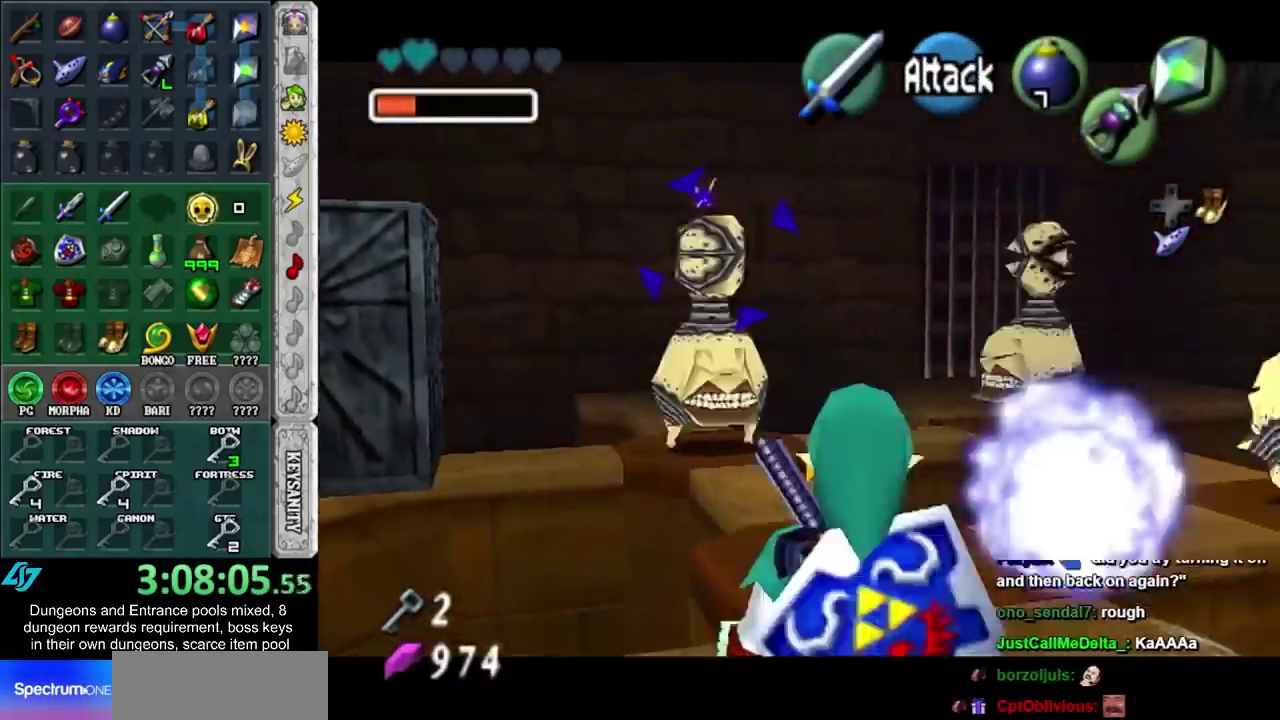
{"buttons": [], "left_stick": "up-right", "right_stick": "center", "events": [[100, "left_stick", "up-right"], [417, "Y", "down"], [467, "Y", "up"]]}
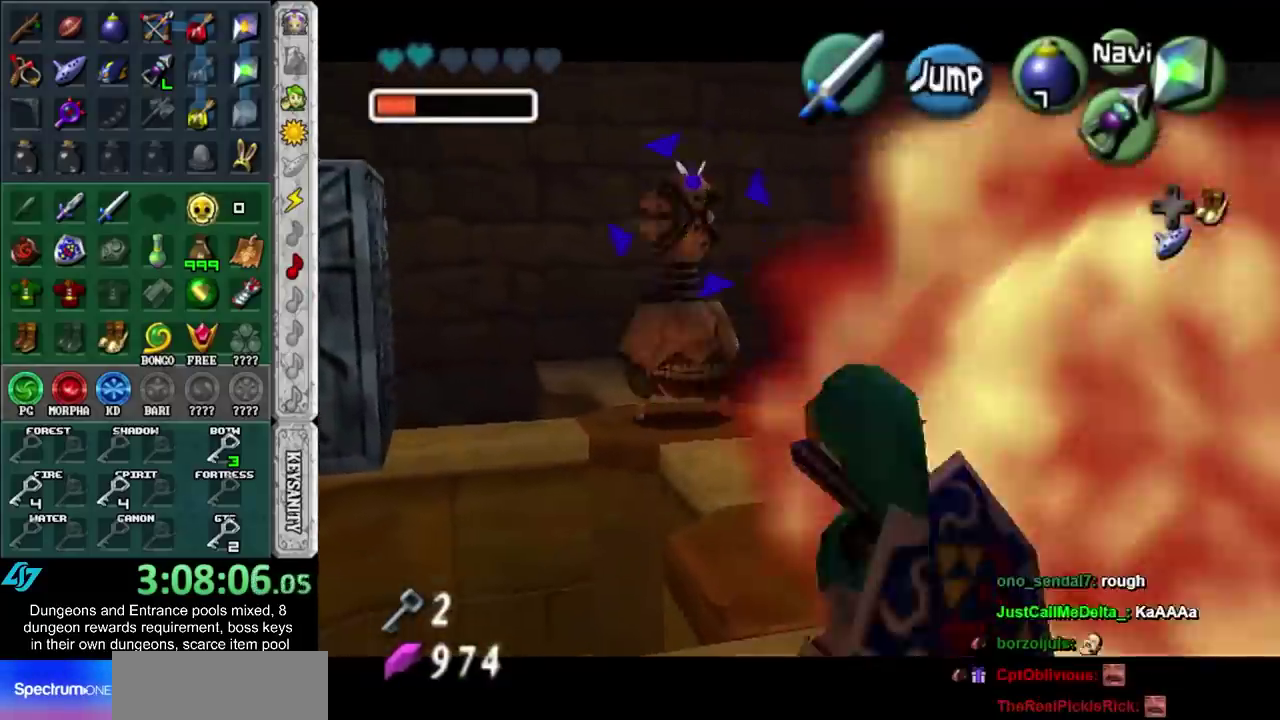
{"buttons": ["Y"], "left_stick": "up", "right_stick": "center", "events": [[50, "Y", "down"], [50, "left_stick", "up"], [100, "Y", "up"], [200, "Y", "down"], [267, "Y", "up"], [317, "Y", "down"], [417, "Y", "up"], [483, "Y", "down"]]}
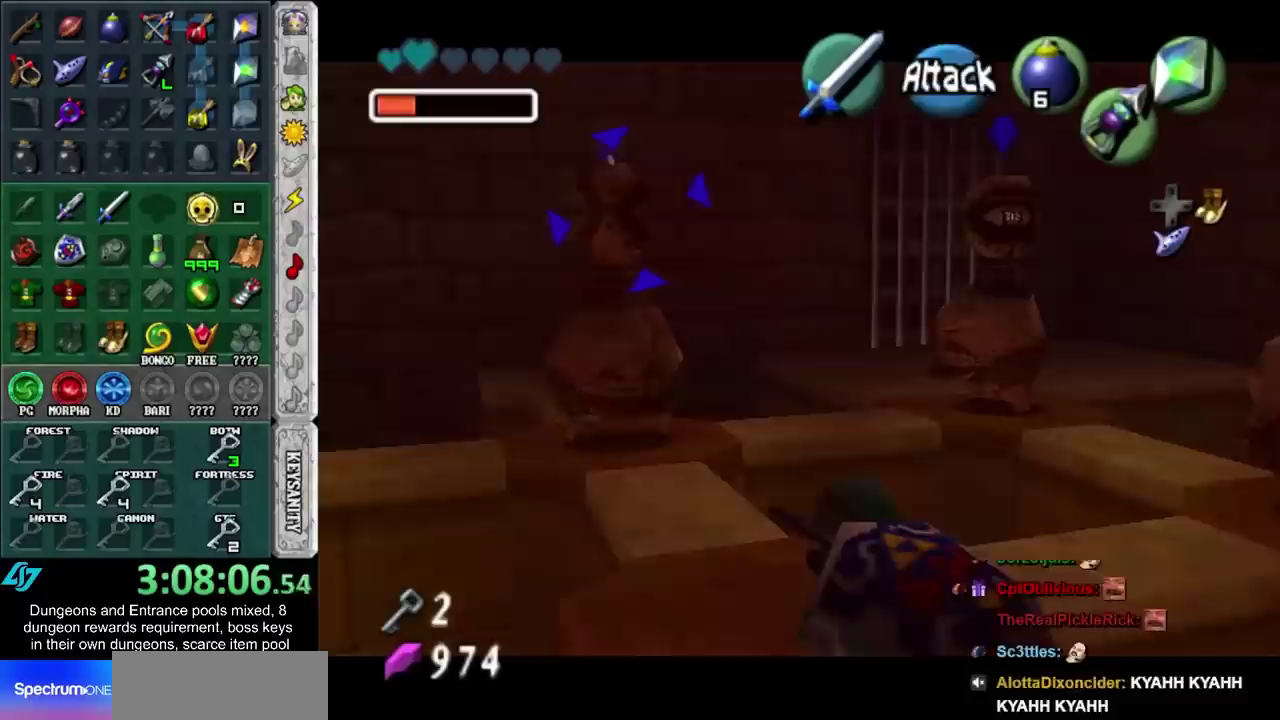
{"buttons": [], "left_stick": "center", "right_stick": "center", "events": [[33, "Y", "up"], [133, "Y", "down"], [200, "Y", "up"], [250, "Y", "down"], [317, "left_stick", "center"], [350, "Y", "up"]]}
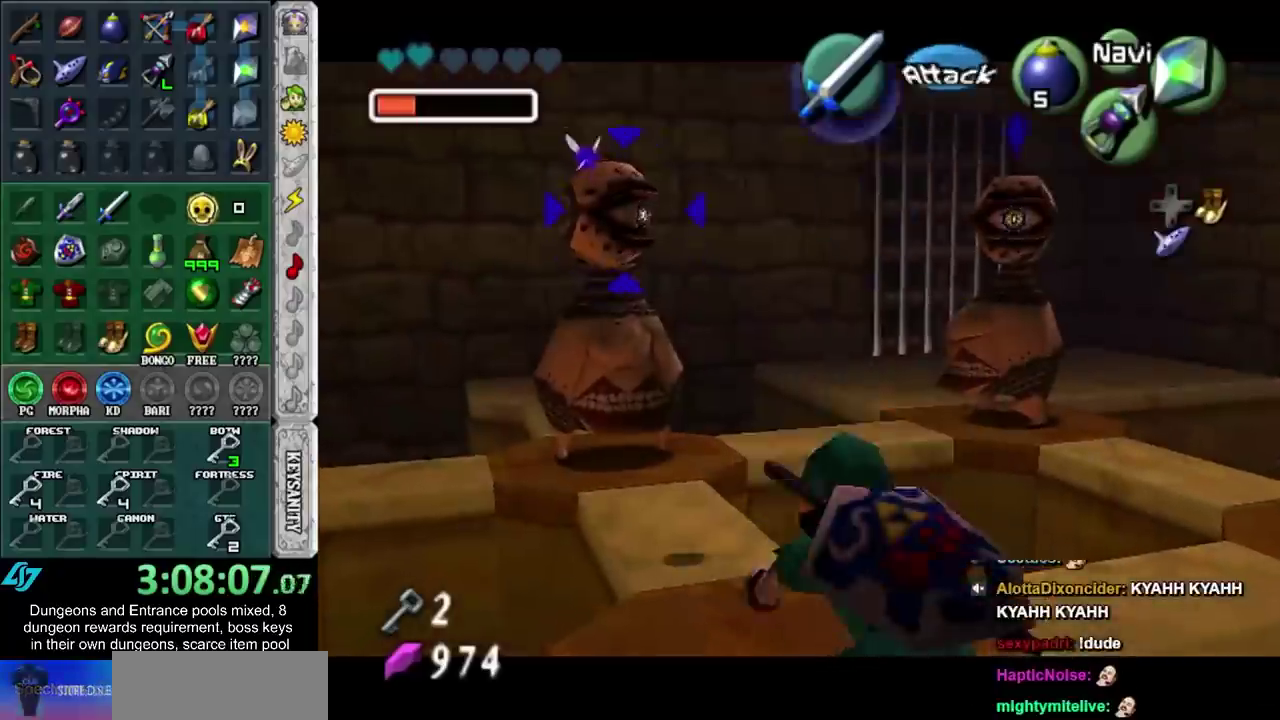
{"buttons": [], "left_stick": "center", "right_stick": "center", "events": []}
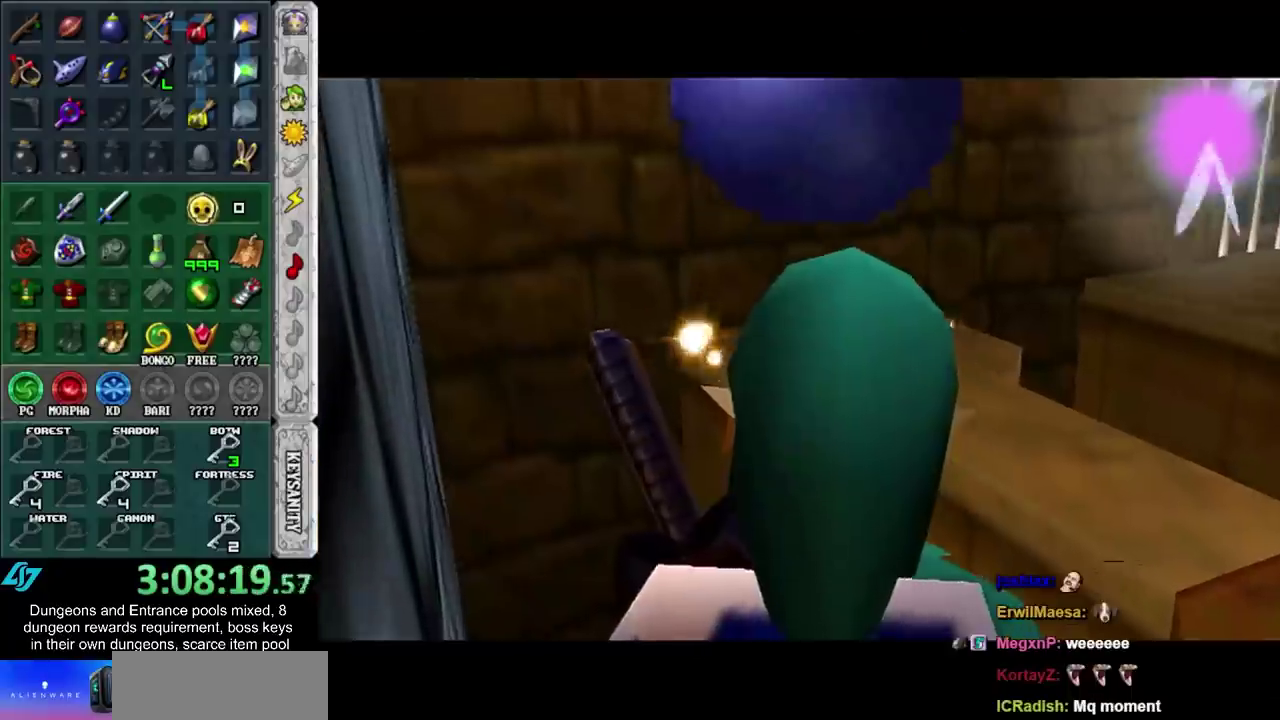
{"buttons": [], "left_stick": "center", "right_stick": "center", "events": []}
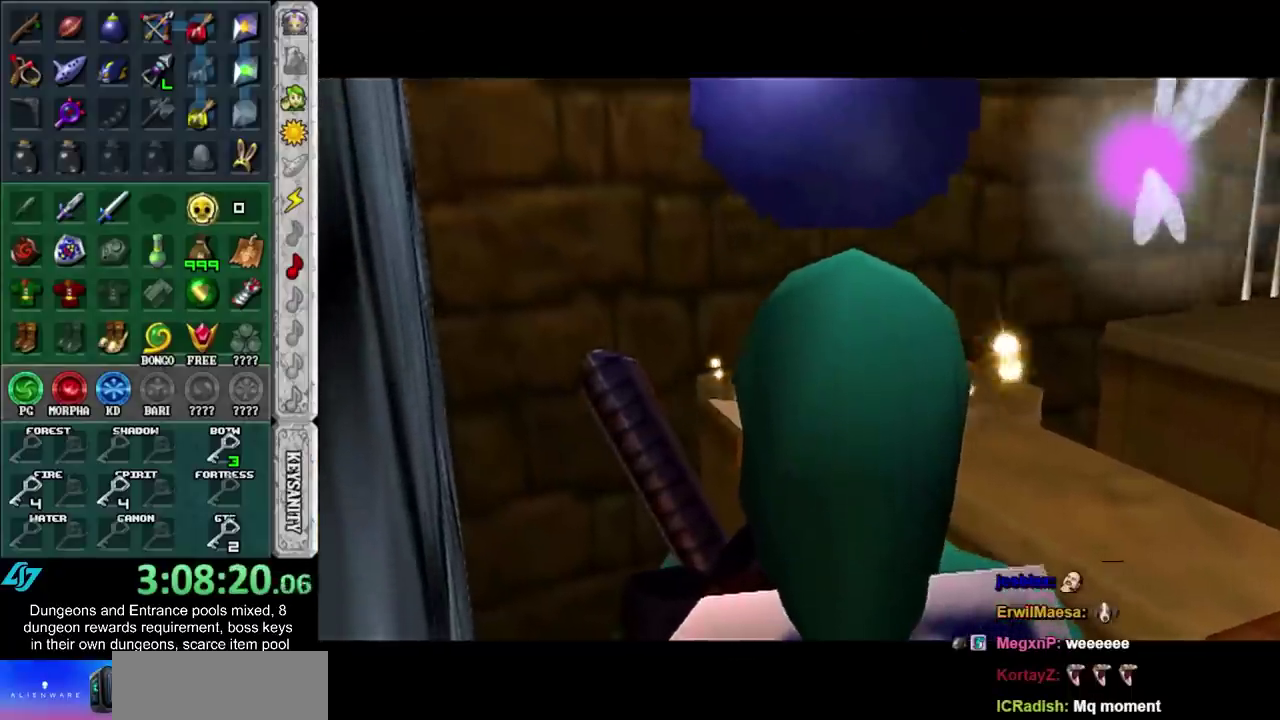
{"buttons": [], "left_stick": "center", "right_stick": "center", "events": []}
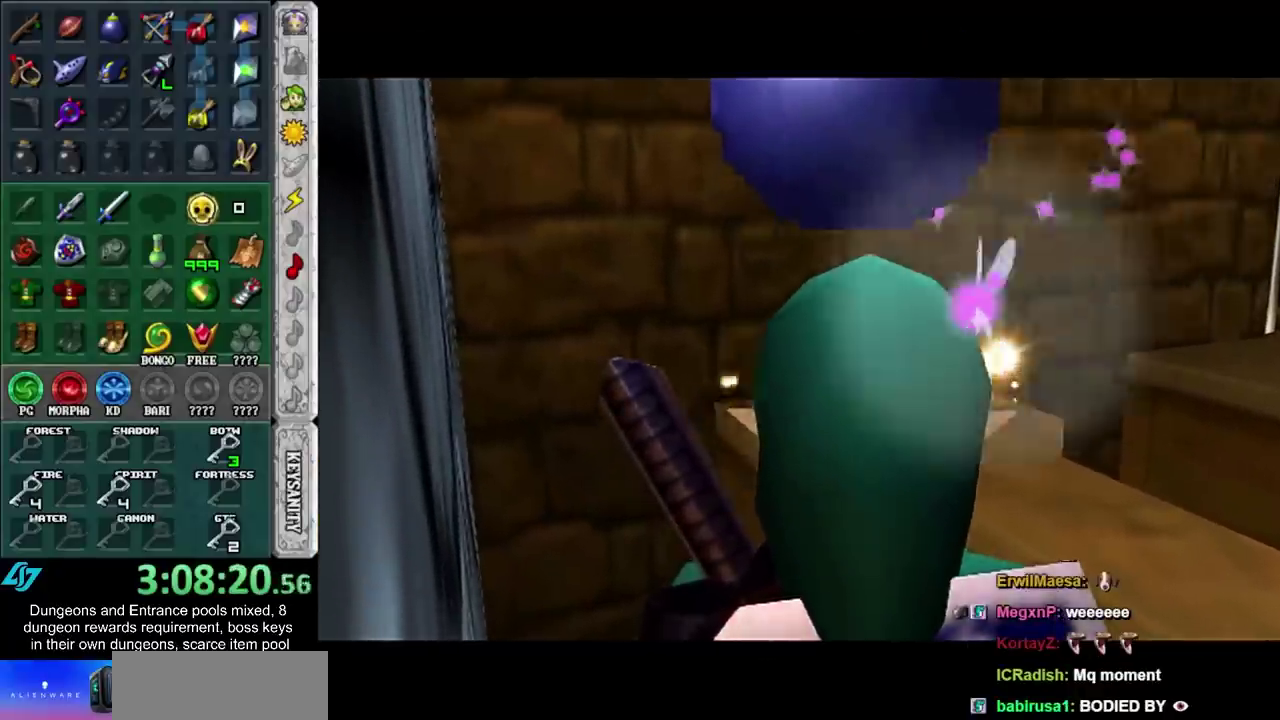
{"buttons": [], "left_stick": "center", "right_stick": "center", "events": []}
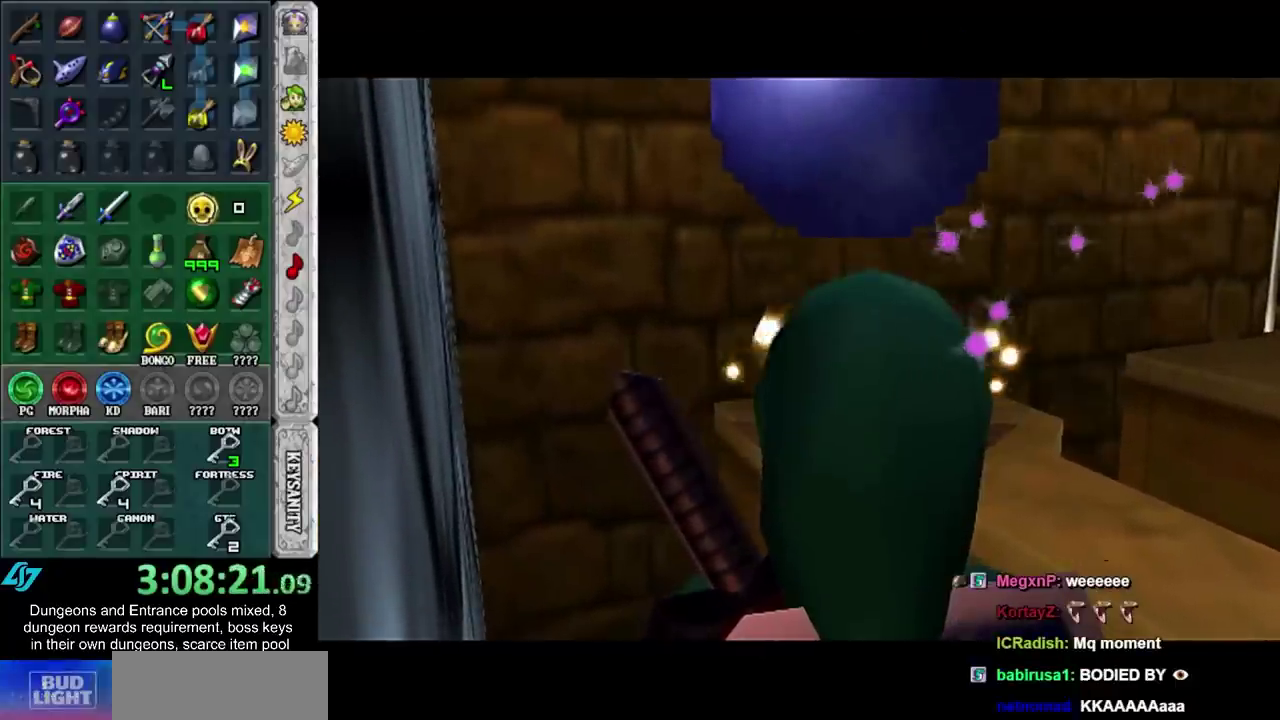
{"buttons": [], "left_stick": "center", "right_stick": "center", "events": []}
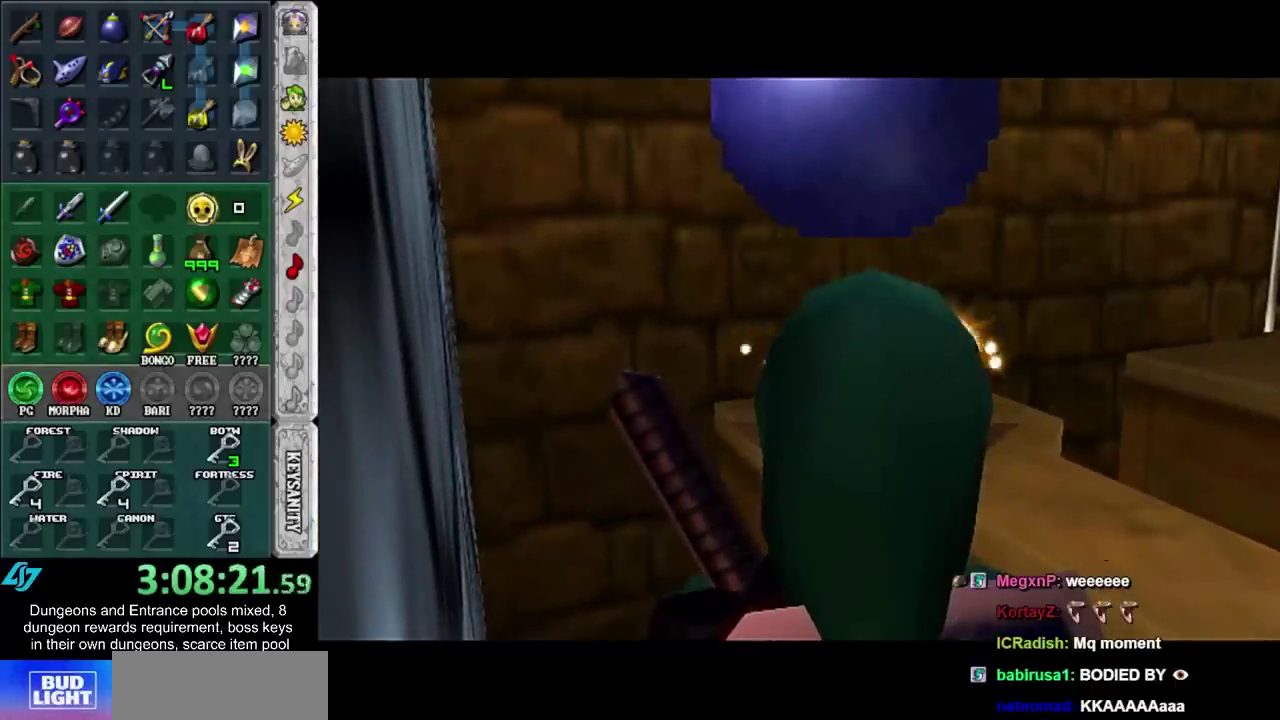
{"buttons": [], "left_stick": "center", "right_stick": "center", "events": []}